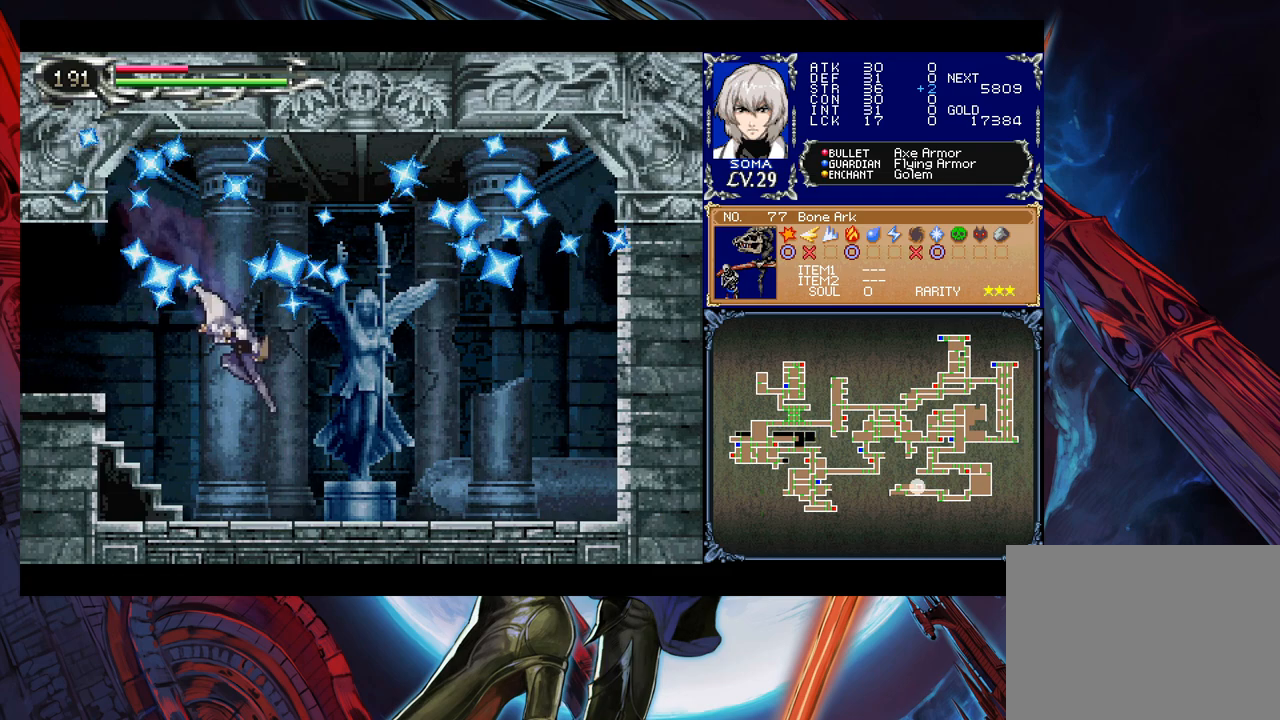
Gameplay with a controller (Xbox layout); each line is a JSON object with the inputs held at the frame after it. "events" lists button and stick changes between this image and that frame as [ms after this image, input, new state], when the widget could be followed in between. Not read: L2 L3 R2 R3 right_stick.
{"buttons": [], "left_stick": "center", "events": [[50, "left_stick", "center"]]}
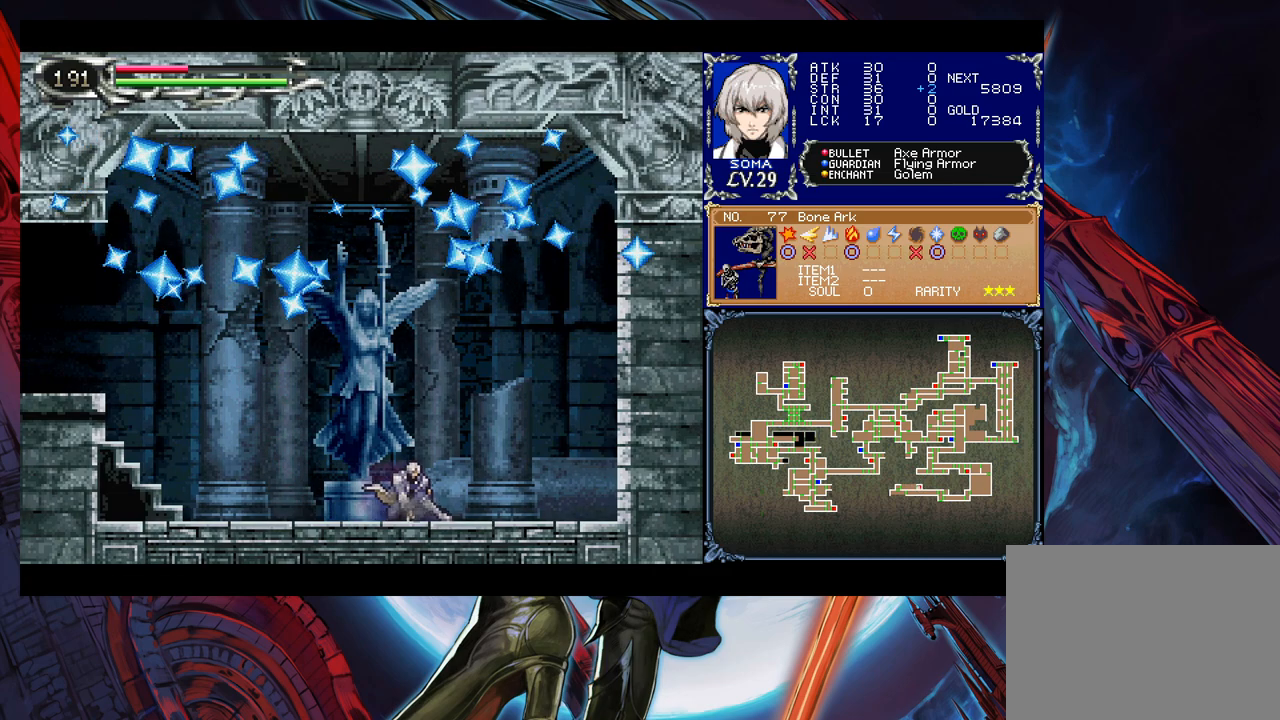
{"buttons": [], "left_stick": "left", "events": [[100, "left_stick", "left"], [250, "left_stick", "up"], [350, "left_stick", "center"], [450, "left_stick", "left"]]}
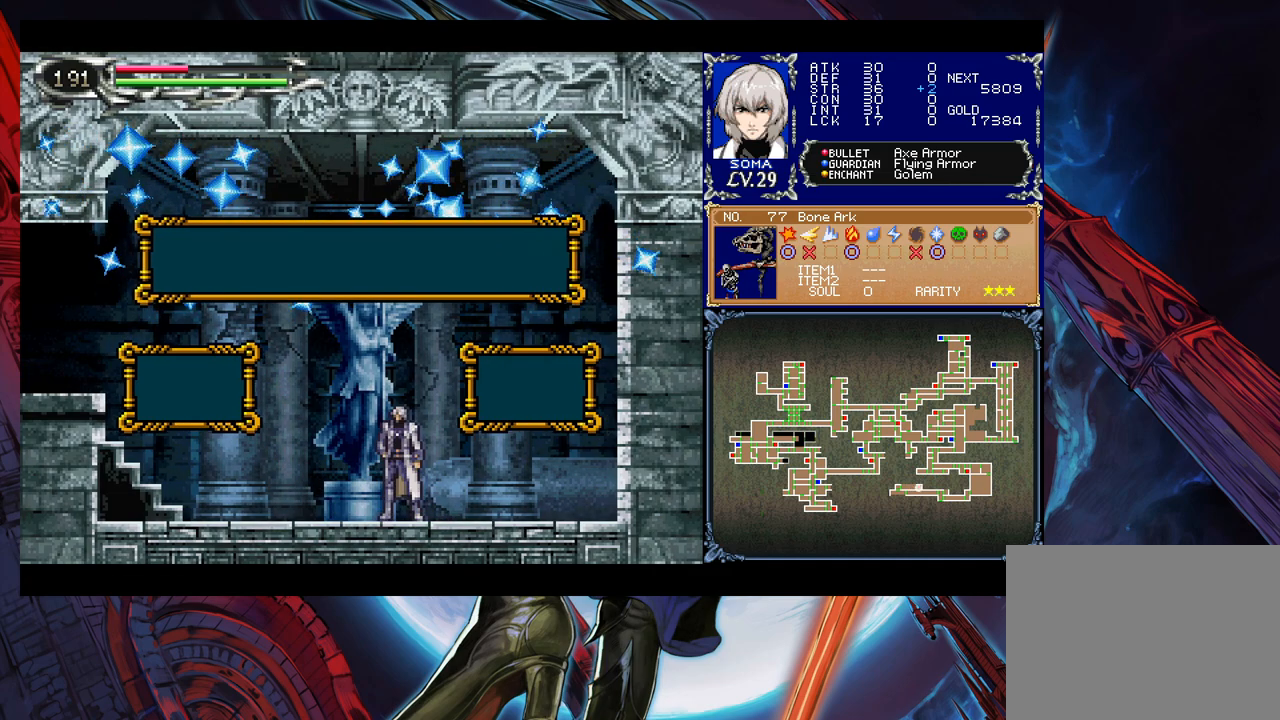
{"buttons": [], "left_stick": "center", "events": [[67, "left_stick", "center"], [367, "left_stick", "left"], [417, "A", "down"], [467, "left_stick", "center"], [500, "A", "up"]]}
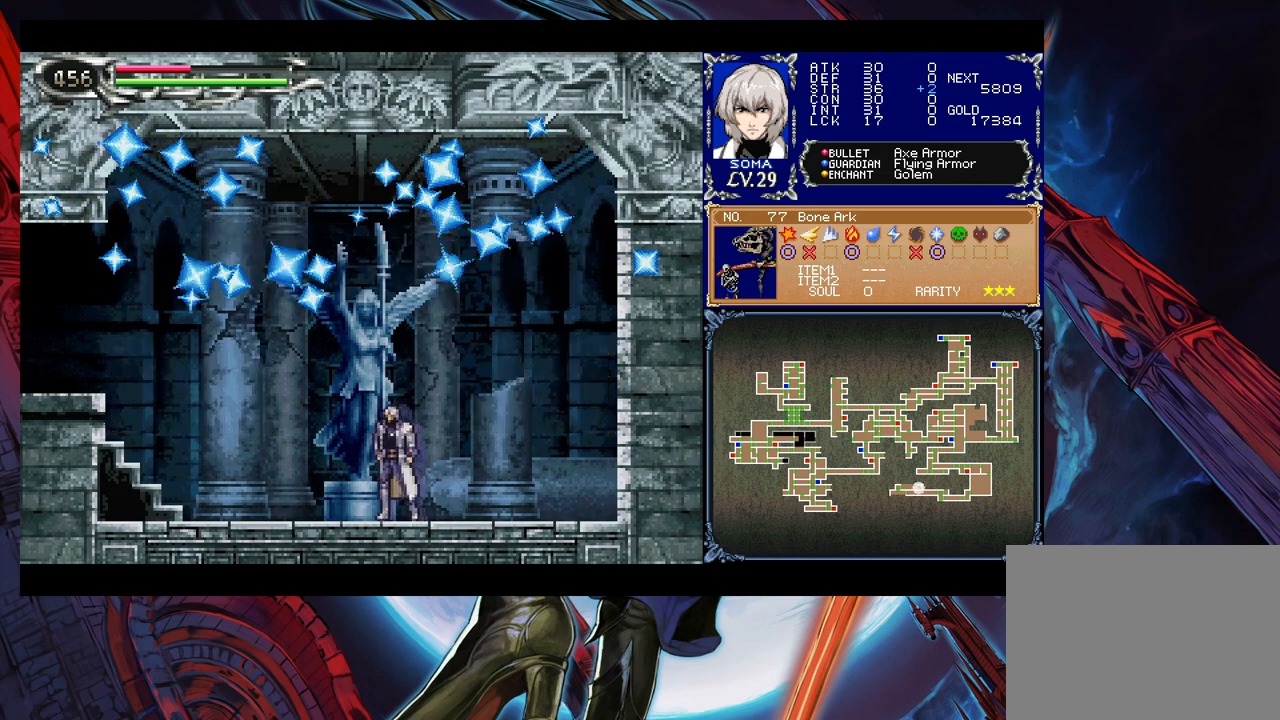
{"buttons": [], "left_stick": "center", "events": []}
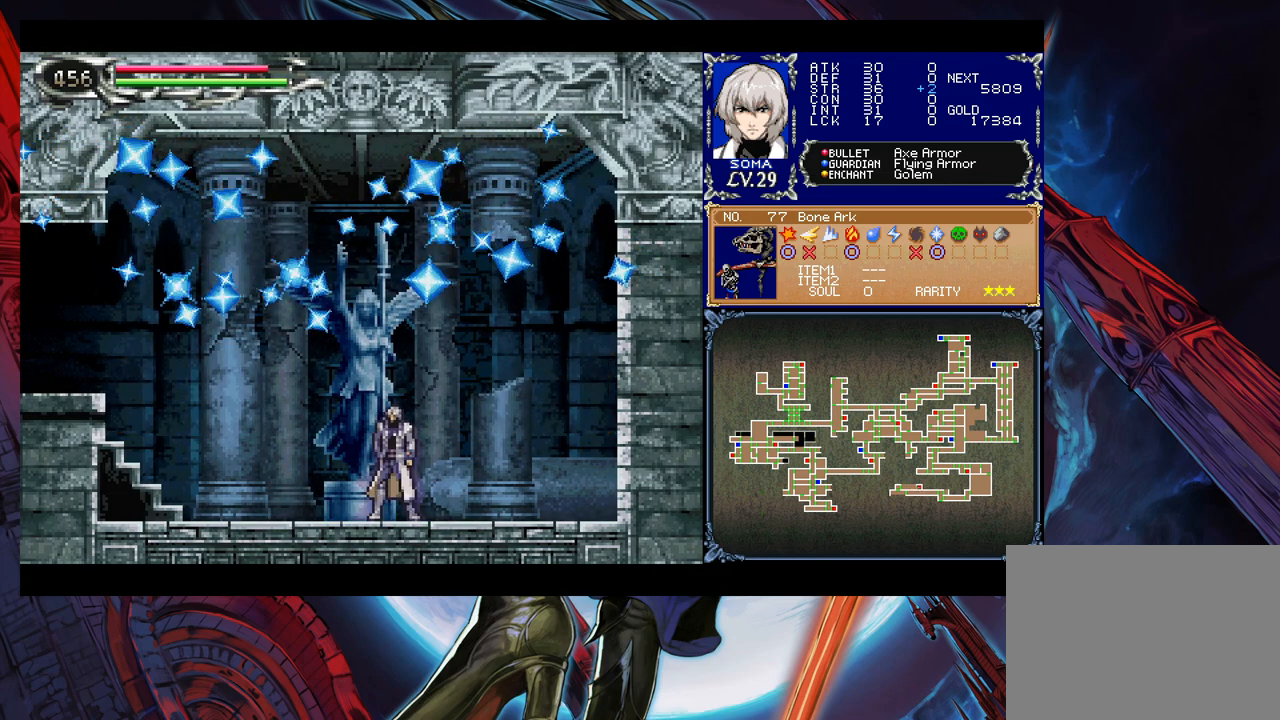
{"buttons": [], "left_stick": "center", "events": []}
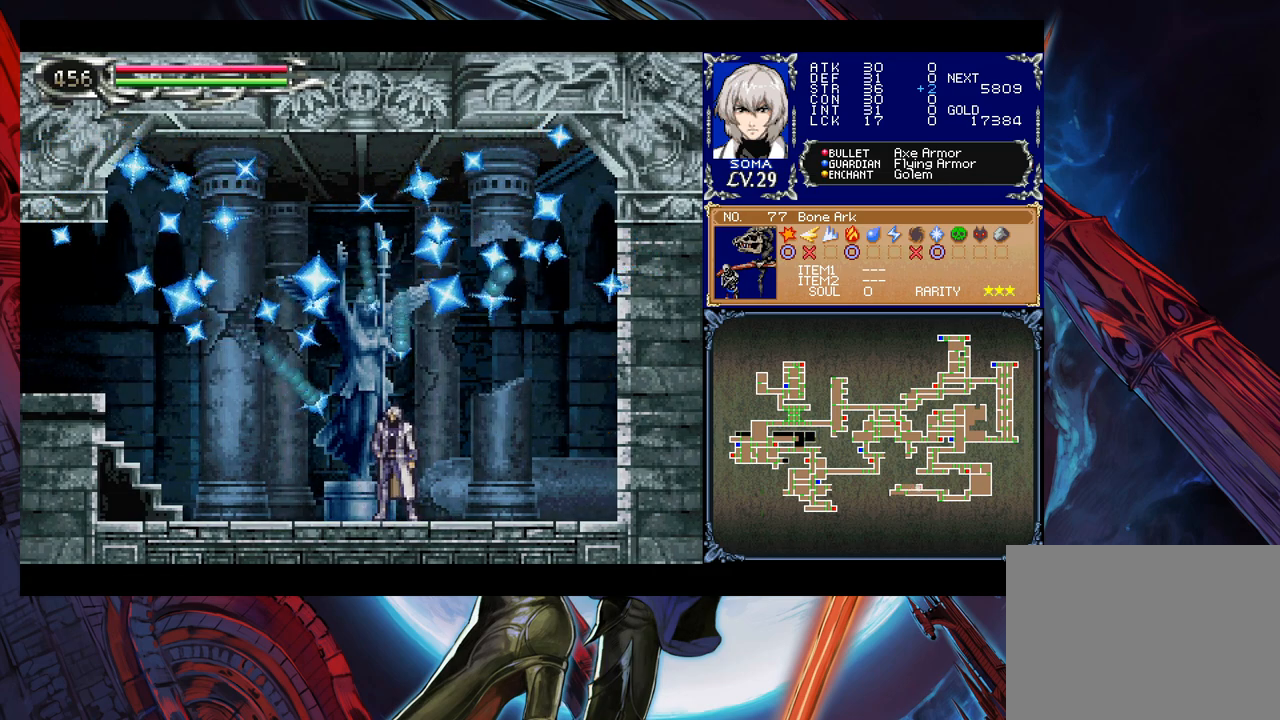
{"buttons": [], "left_stick": "center", "events": []}
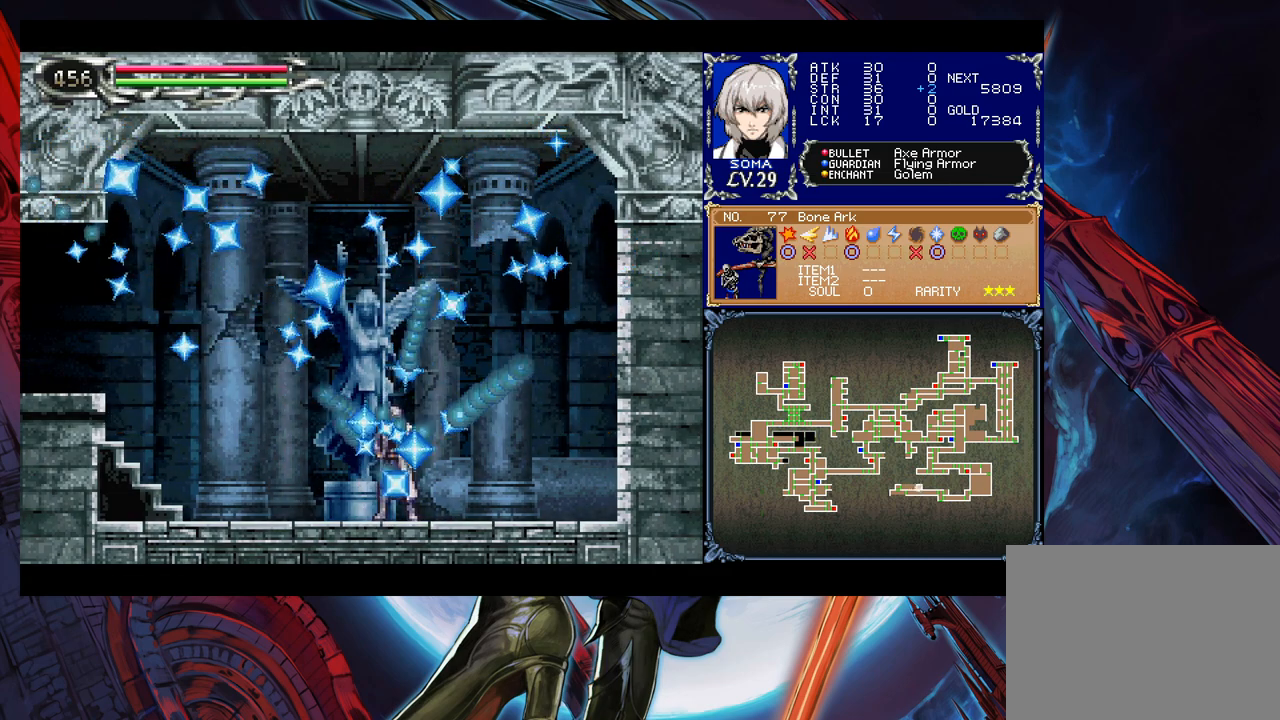
{"buttons": [], "left_stick": "center", "events": []}
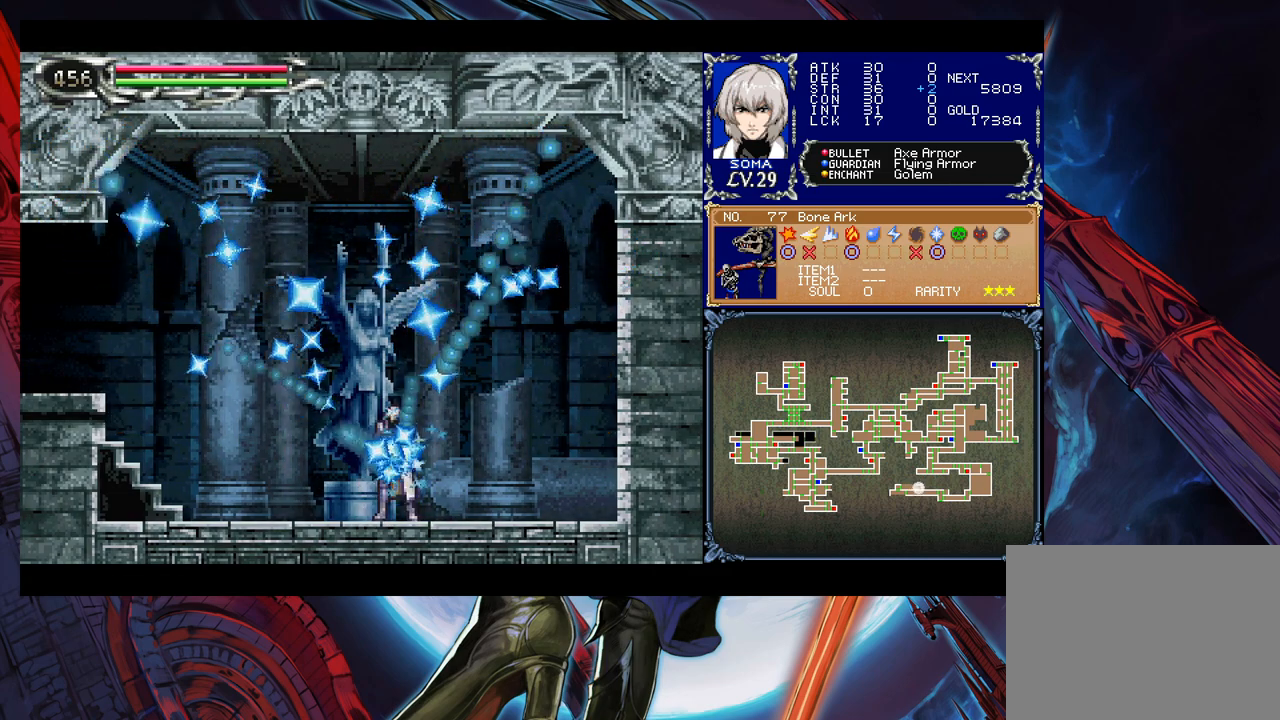
{"buttons": [], "left_stick": "center", "events": []}
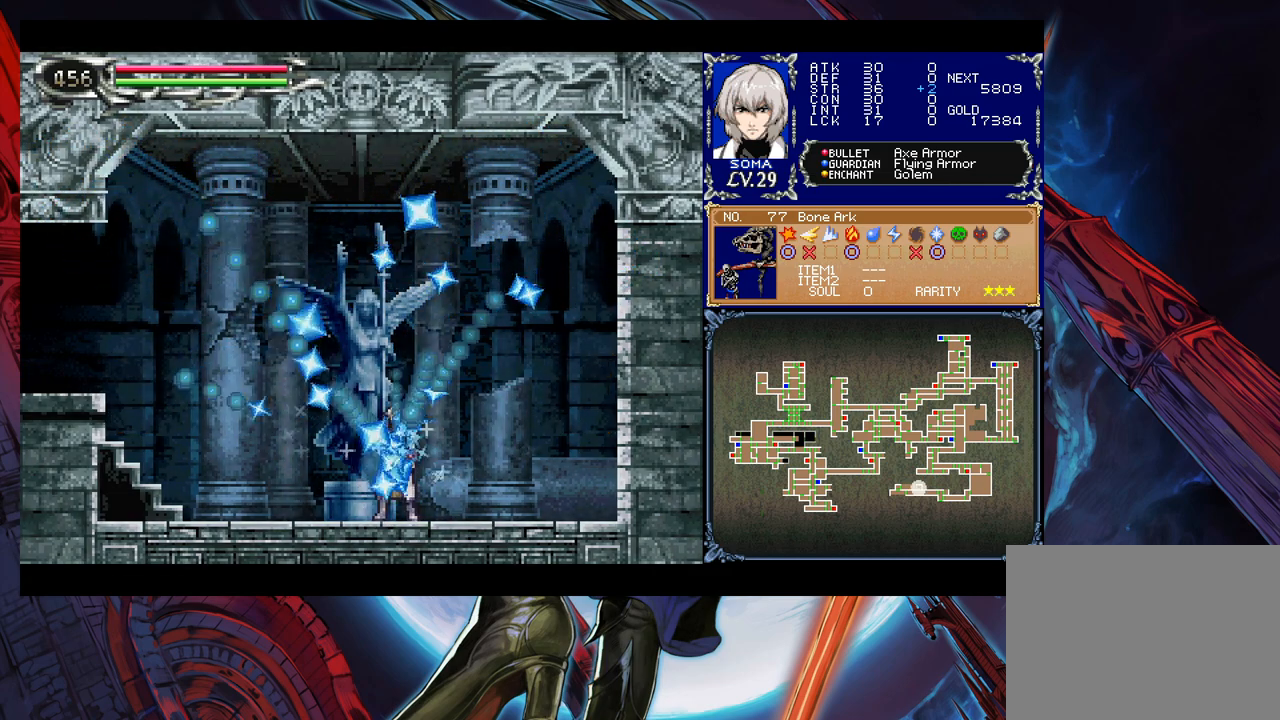
{"buttons": [], "left_stick": "center", "events": []}
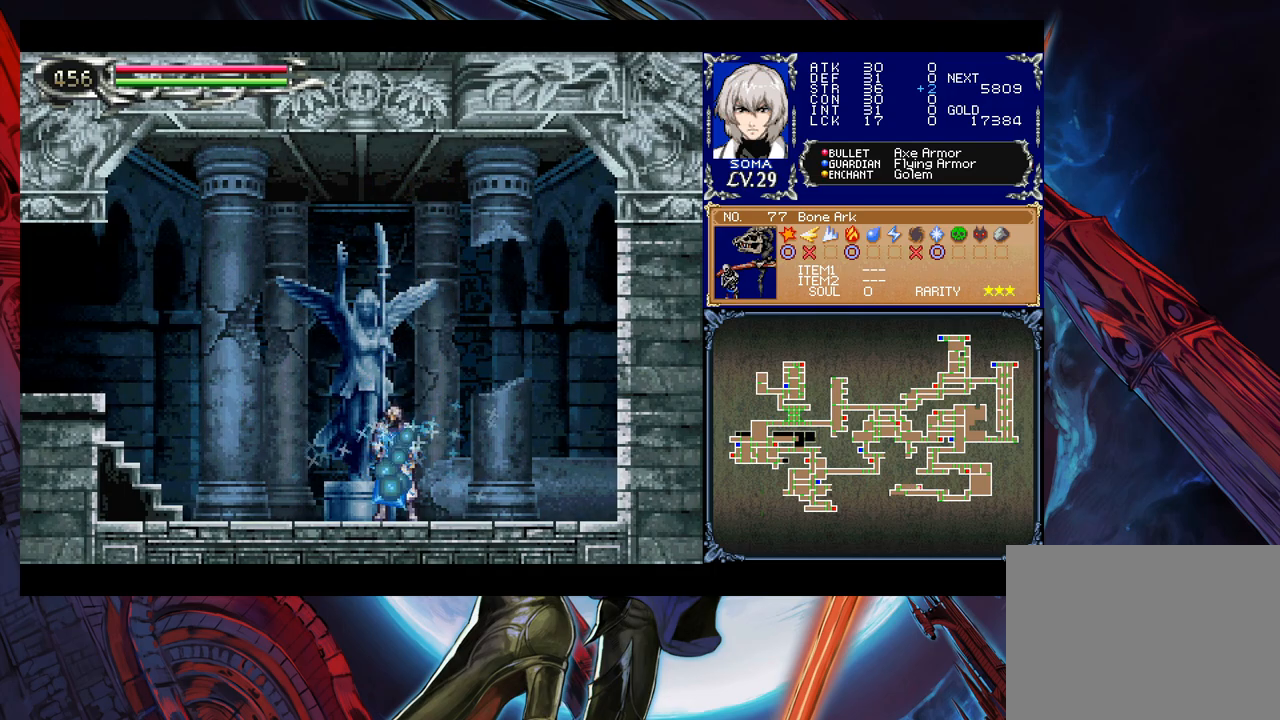
{"buttons": [], "left_stick": "center", "events": []}
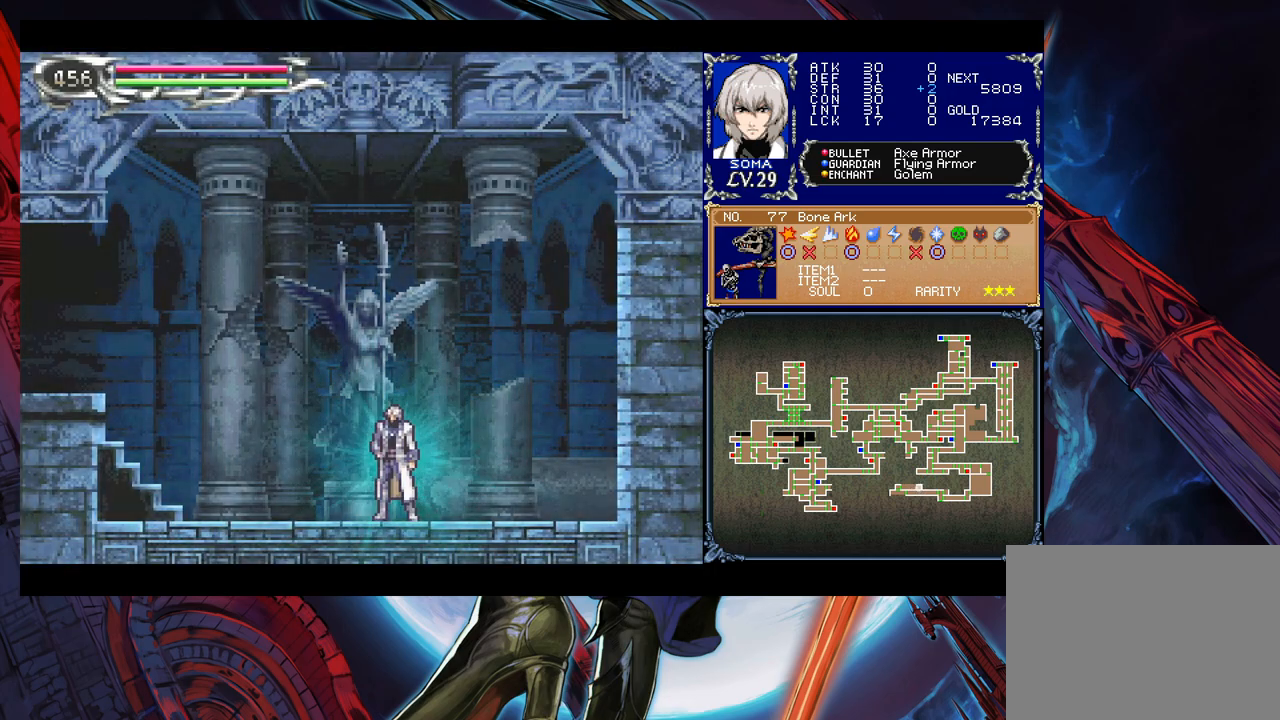
{"buttons": [], "left_stick": "left", "events": [[267, "left_stick", "left"]]}
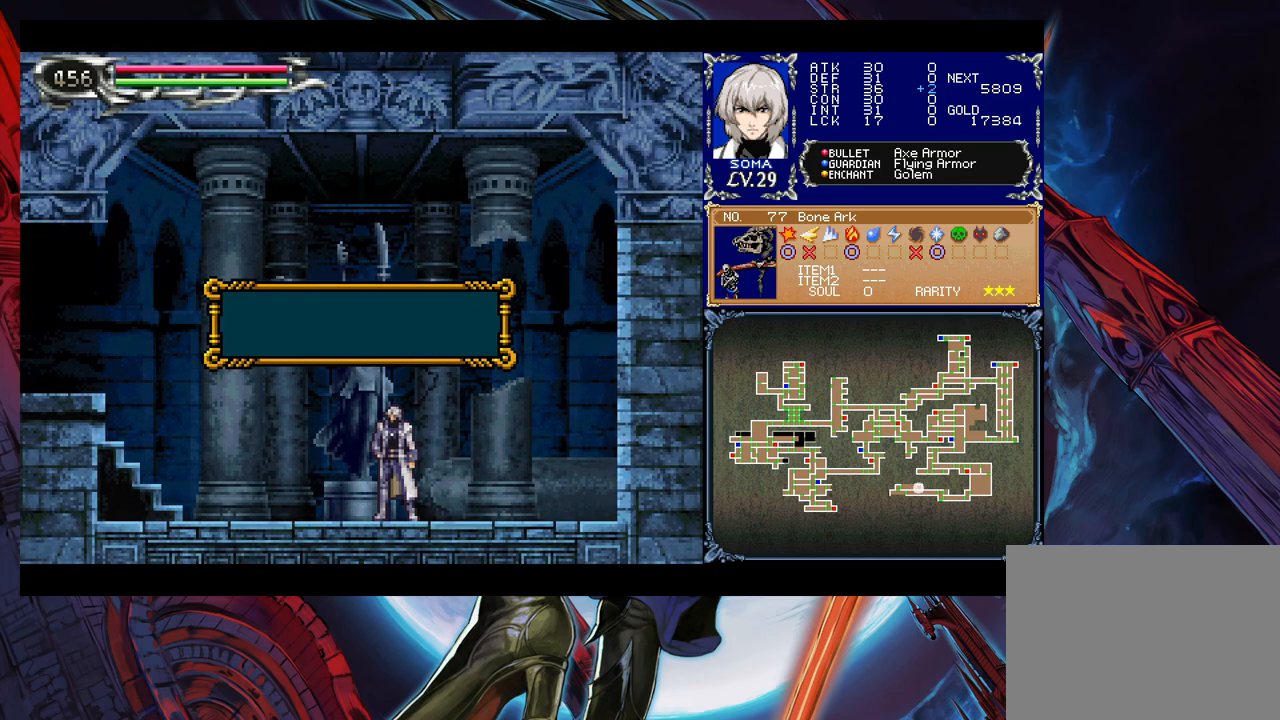
{"buttons": [], "left_stick": "right", "events": [[267, "A", "down"], [367, "A", "up"], [467, "left_stick", "right"]]}
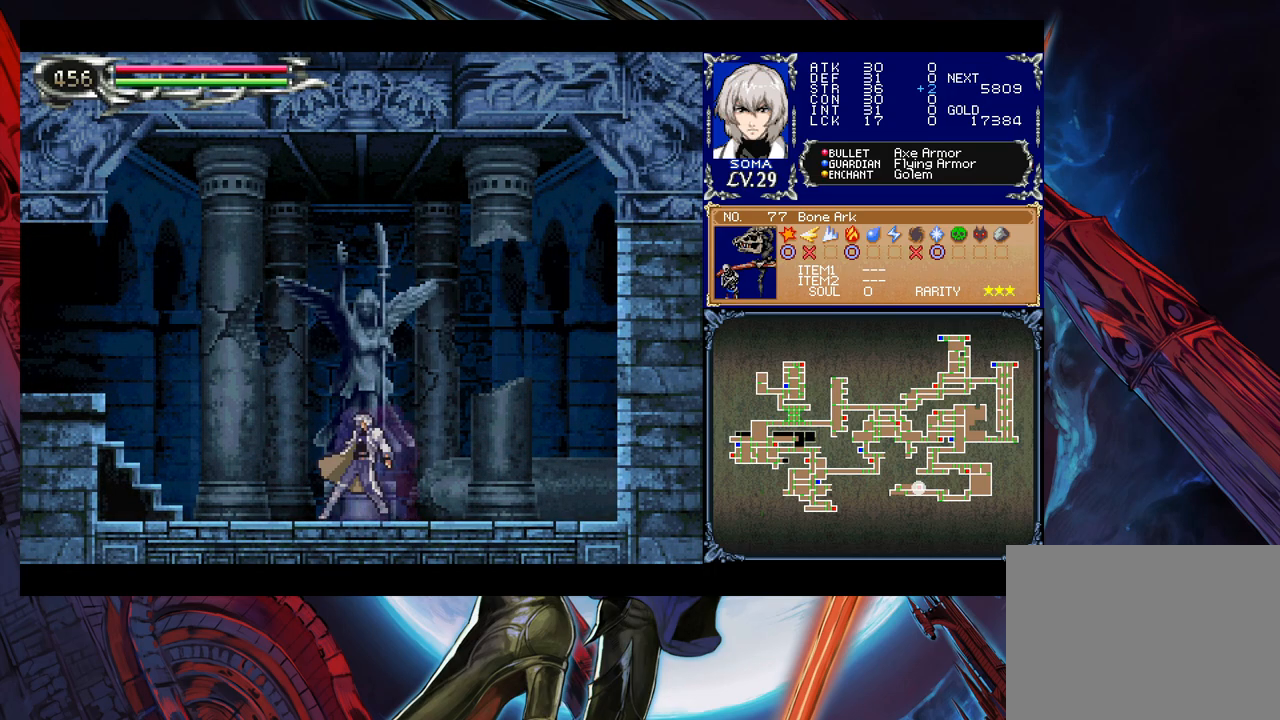
{"buttons": [], "left_stick": "left", "events": [[17, "Y", "down"], [67, "B", "down"], [67, "Y", "up"], [67, "left_stick", "down-left"], [250, "B", "up"], [300, "B", "down"], [317, "B", "up"], [367, "B", "down"], [417, "B", "up"], [417, "left_stick", "left"]]}
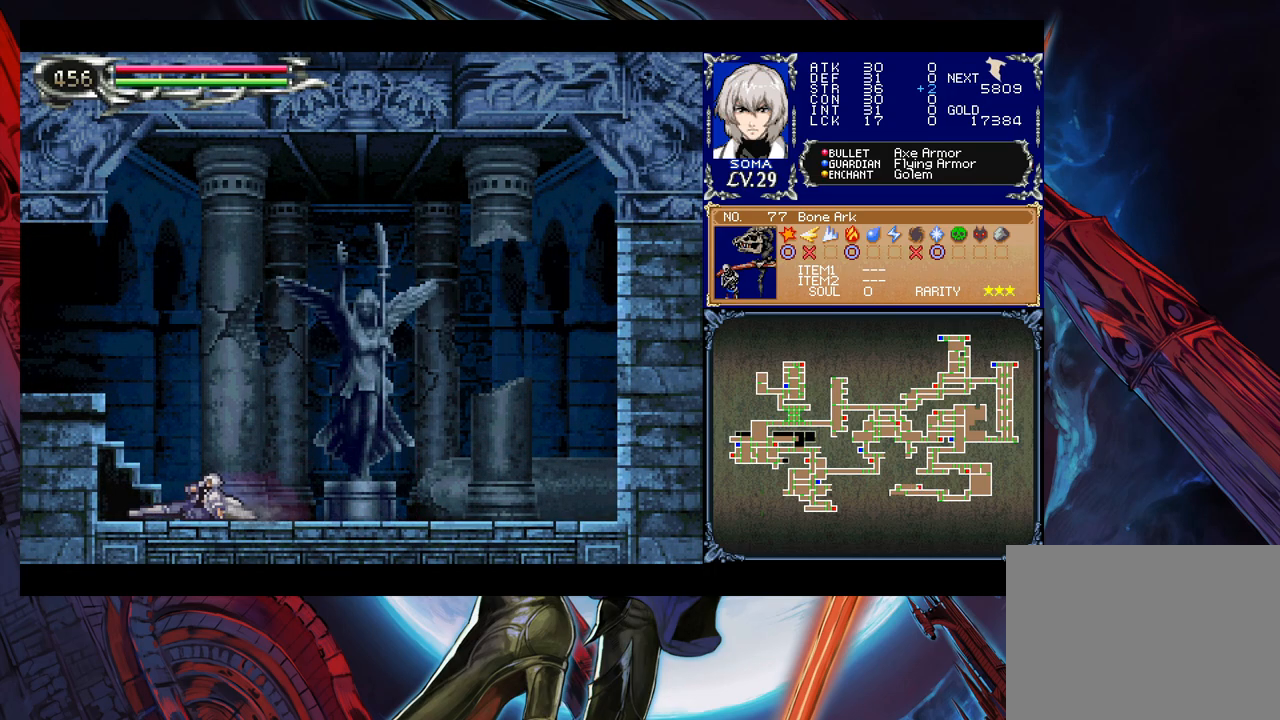
{"buttons": ["B"], "left_stick": "left", "events": [[400, "B", "down"]]}
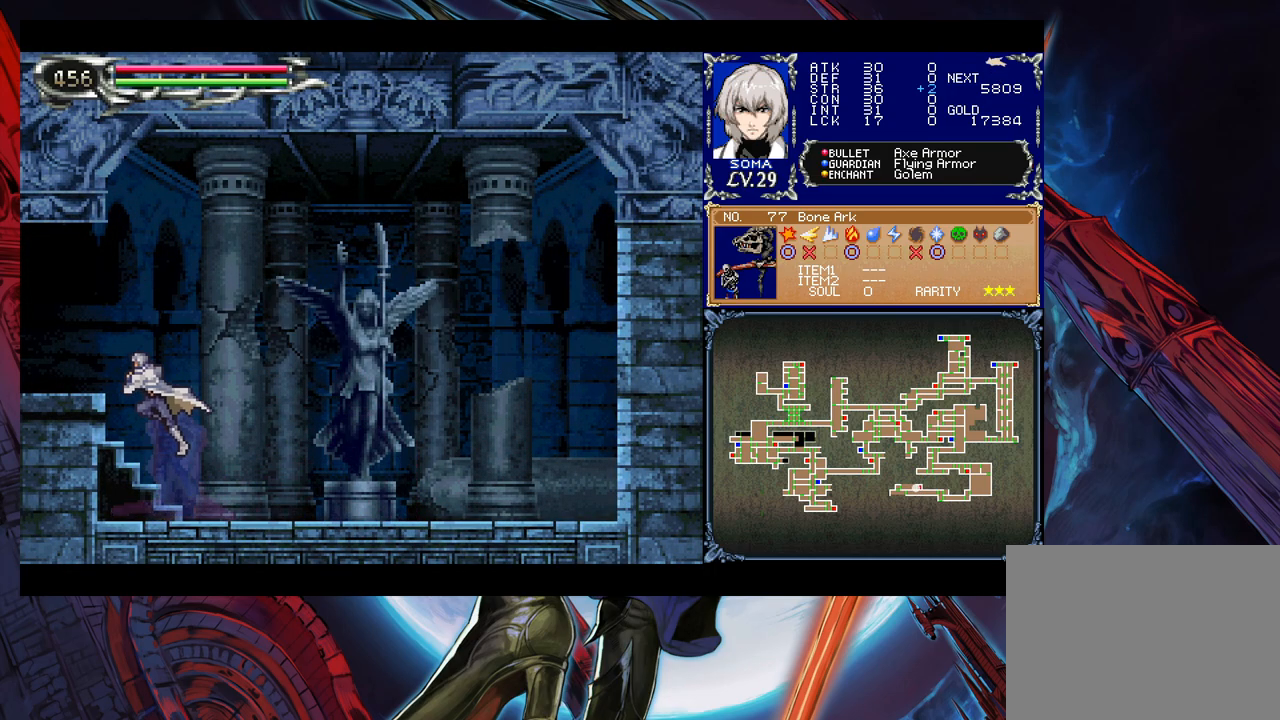
{"buttons": [], "left_stick": "left", "events": [[100, "B", "up"]]}
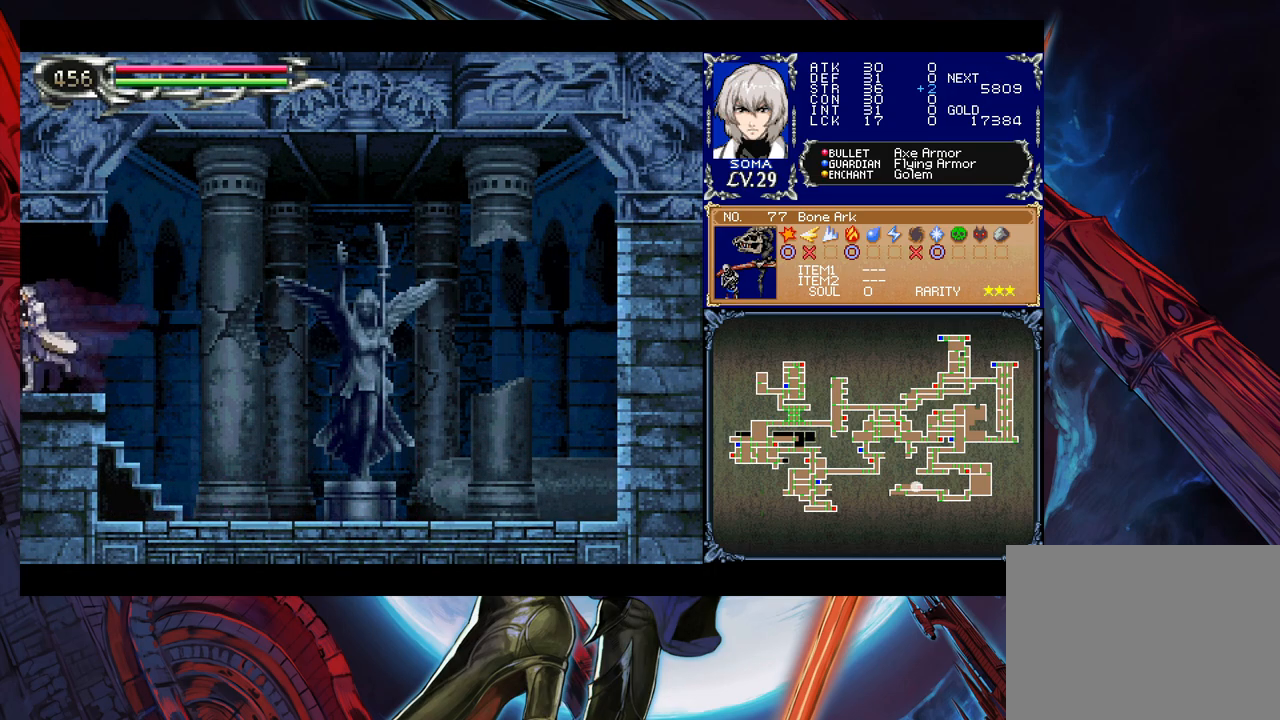
{"buttons": ["B"], "left_stick": "left", "events": [[317, "left_stick", "right"], [367, "Y", "down"], [417, "left_stick", "center"], [467, "B", "down"], [467, "Y", "up"], [467, "left_stick", "left"]]}
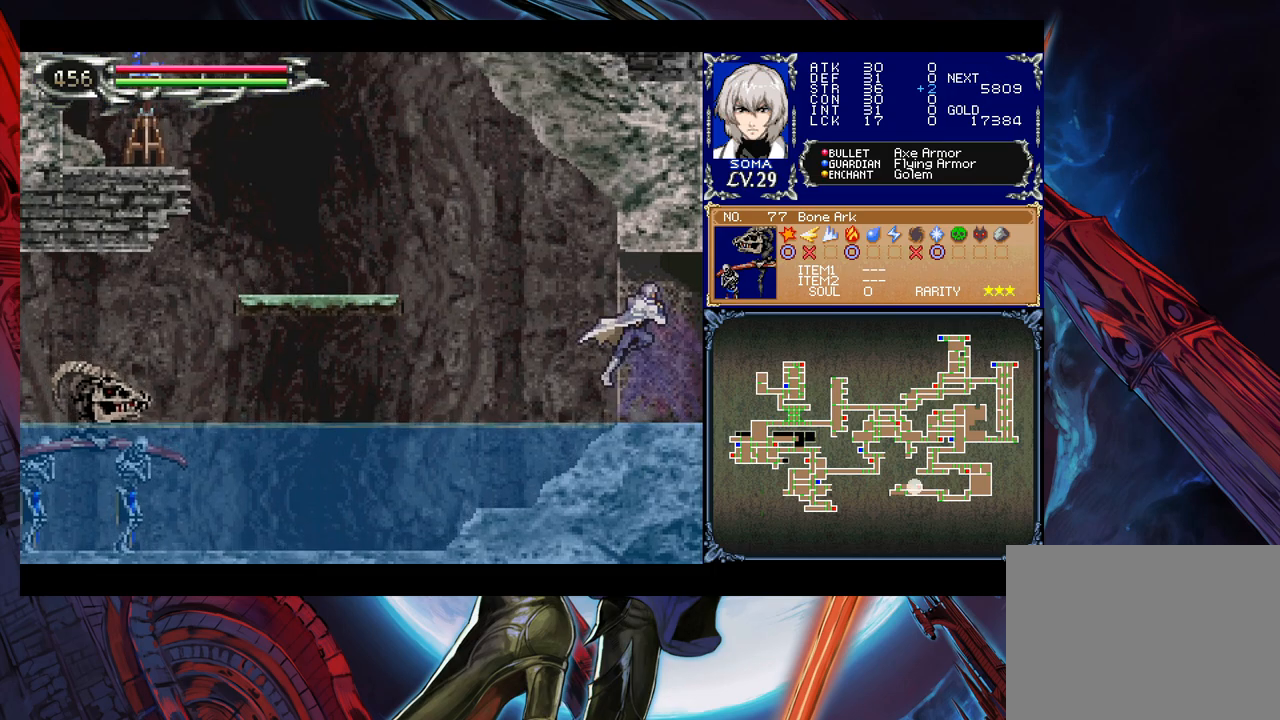
{"buttons": ["B"], "left_stick": "left", "events": [[217, "B", "up"], [367, "B", "down"]]}
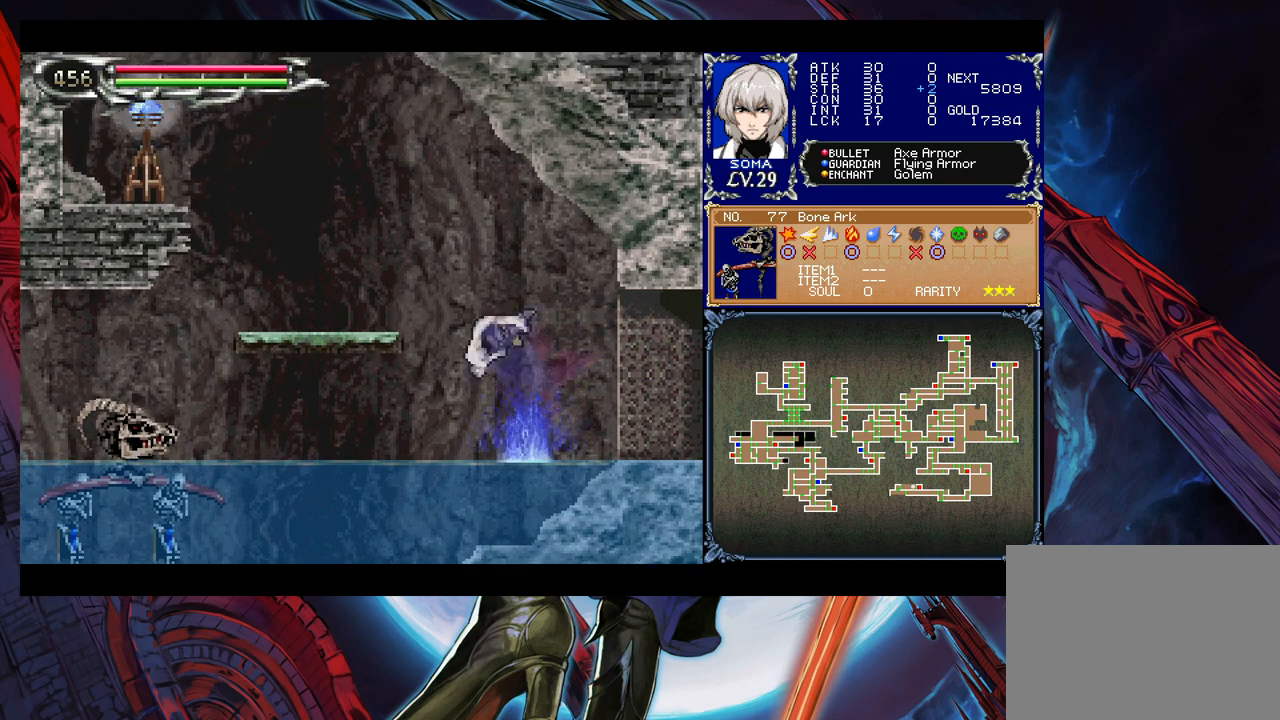
{"buttons": [], "left_stick": "left", "events": [[417, "B", "up"]]}
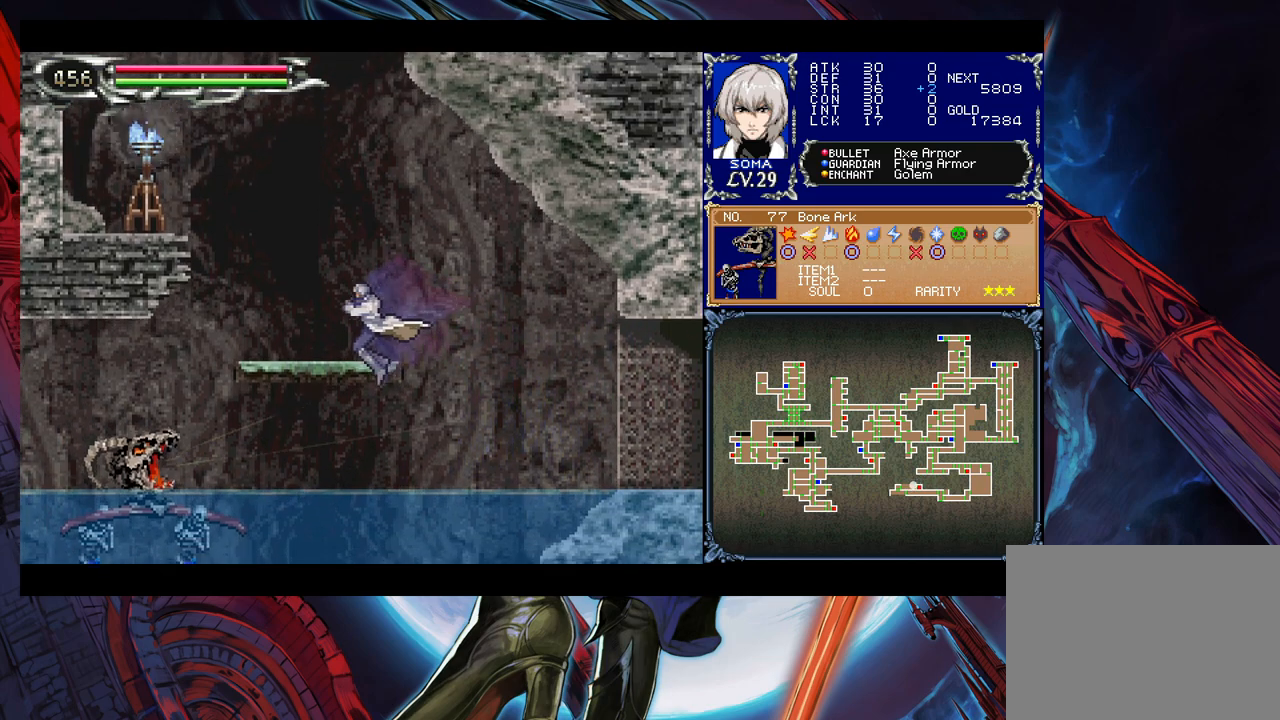
{"buttons": [], "left_stick": "center", "events": [[300, "A", "down"], [367, "A", "up"], [467, "left_stick", "center"]]}
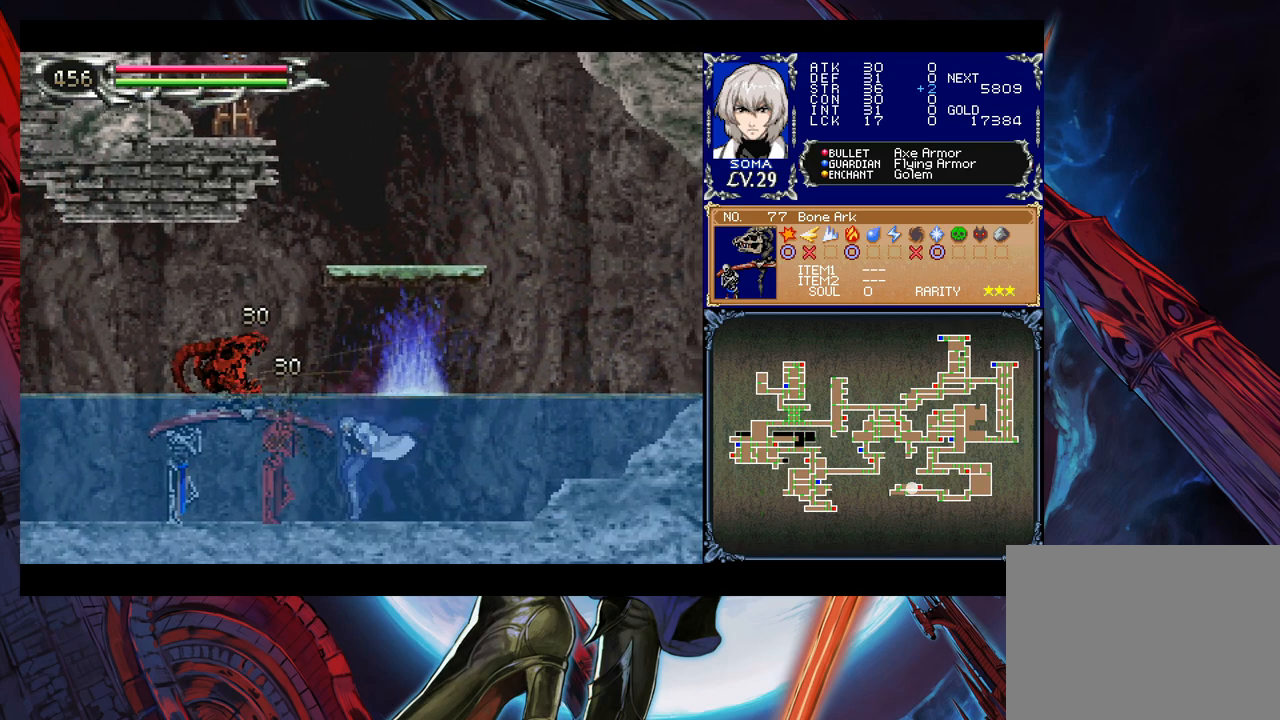
{"buttons": [], "left_stick": "down", "events": [[17, "B", "down"], [50, "A", "down"], [50, "B", "up"], [100, "A", "up"], [167, "left_stick", "left"], [317, "left_stick", "center"], [367, "A", "down"], [367, "left_stick", "down"], [450, "A", "up"]]}
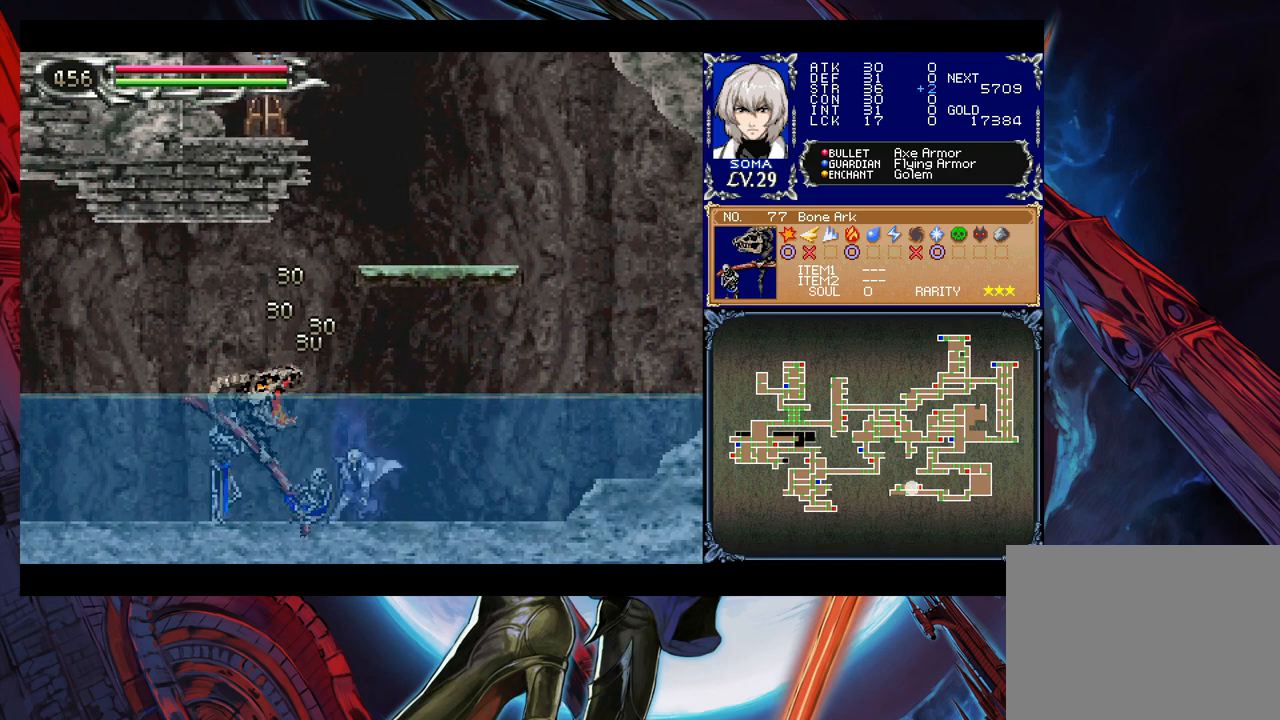
{"buttons": ["A"], "left_stick": "down", "events": [[17, "A", "down"], [100, "A", "up"], [167, "A", "down"], [217, "A", "up"], [300, "A", "down"], [367, "A", "up"], [467, "A", "down"]]}
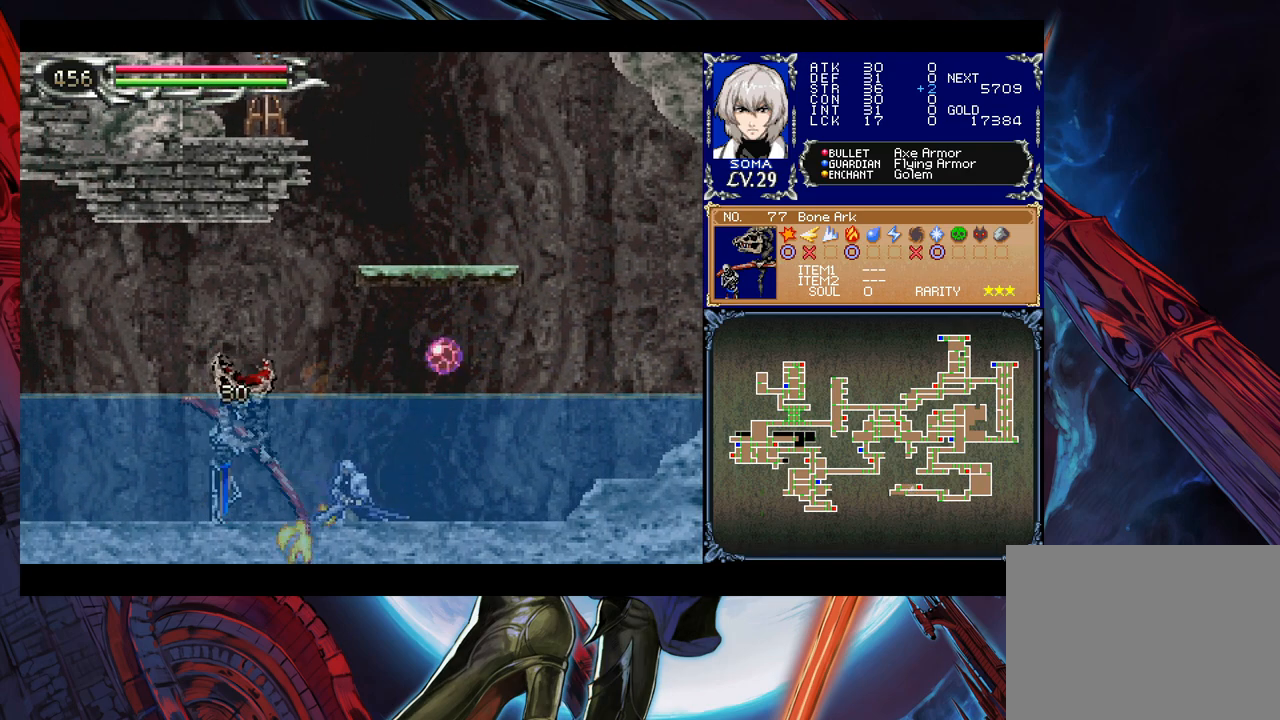
{"buttons": [], "left_stick": "down", "events": [[17, "A", "up"], [117, "A", "down"], [167, "A", "up"], [217, "A", "down"], [317, "A", "up"]]}
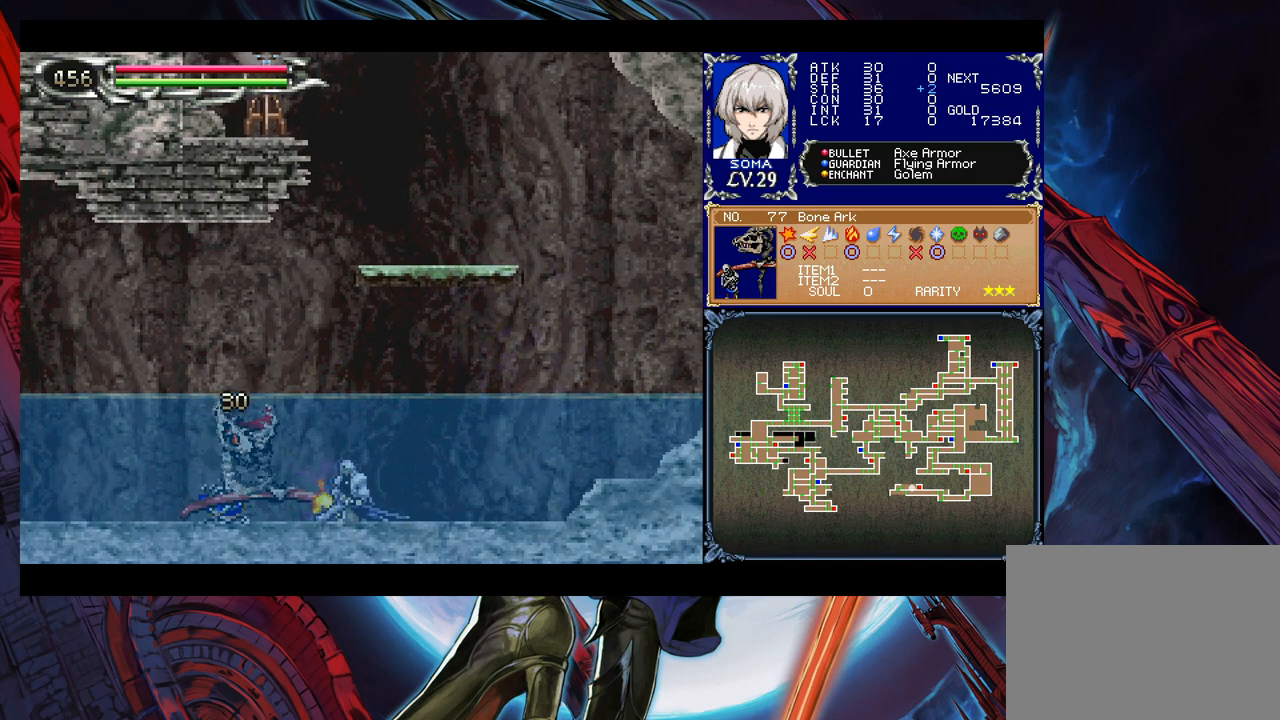
{"buttons": ["A"], "left_stick": "down", "events": [[67, "A", "down"], [117, "A", "up"], [167, "A", "down"], [250, "A", "up"], [300, "A", "down"], [400, "A", "up"], [467, "A", "down"]]}
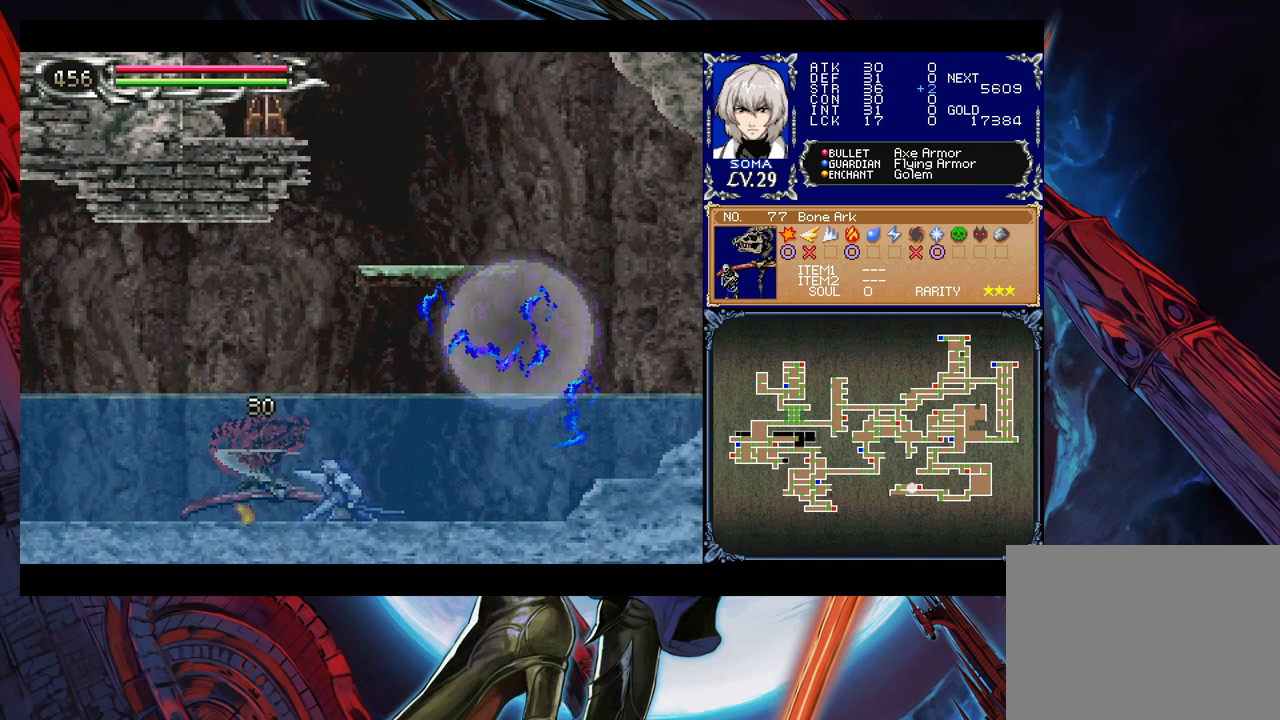
{"buttons": [], "left_stick": "down", "events": [[17, "A", "up"], [117, "A", "down"], [167, "A", "up"], [417, "A", "down"], [500, "A", "up"]]}
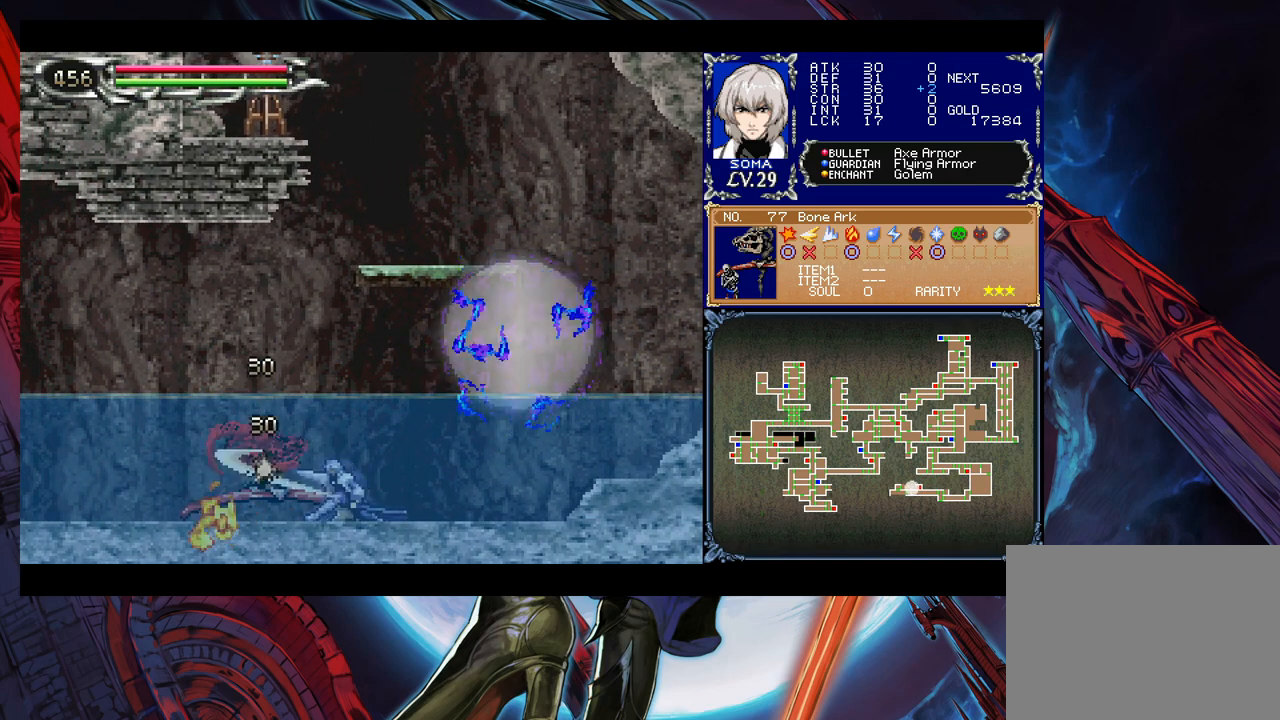
{"buttons": ["A"], "left_stick": "down", "events": [[50, "A", "down"], [117, "A", "up"], [200, "A", "down"], [267, "A", "up"], [350, "A", "down"], [400, "A", "up"], [467, "A", "down"]]}
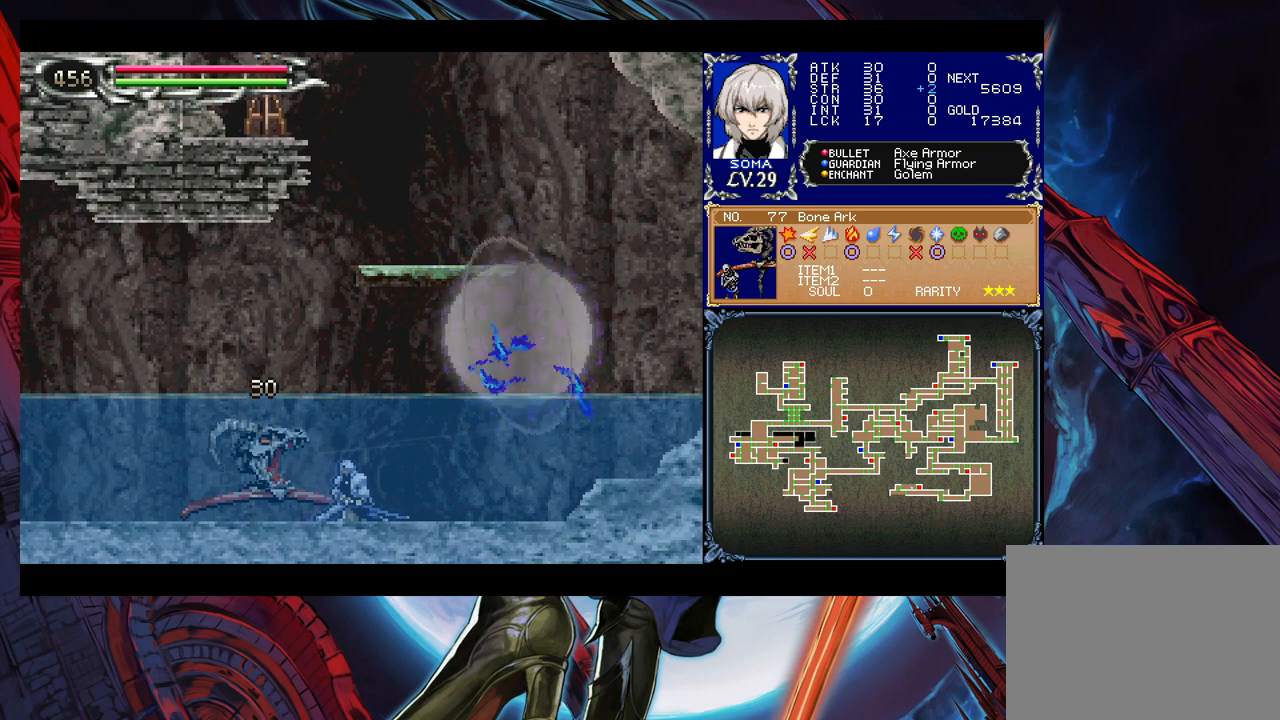
{"buttons": [], "left_stick": "center", "events": [[50, "A", "up"], [117, "A", "down"], [200, "A", "up"], [250, "A", "down"], [317, "A", "up"], [467, "left_stick", "center"]]}
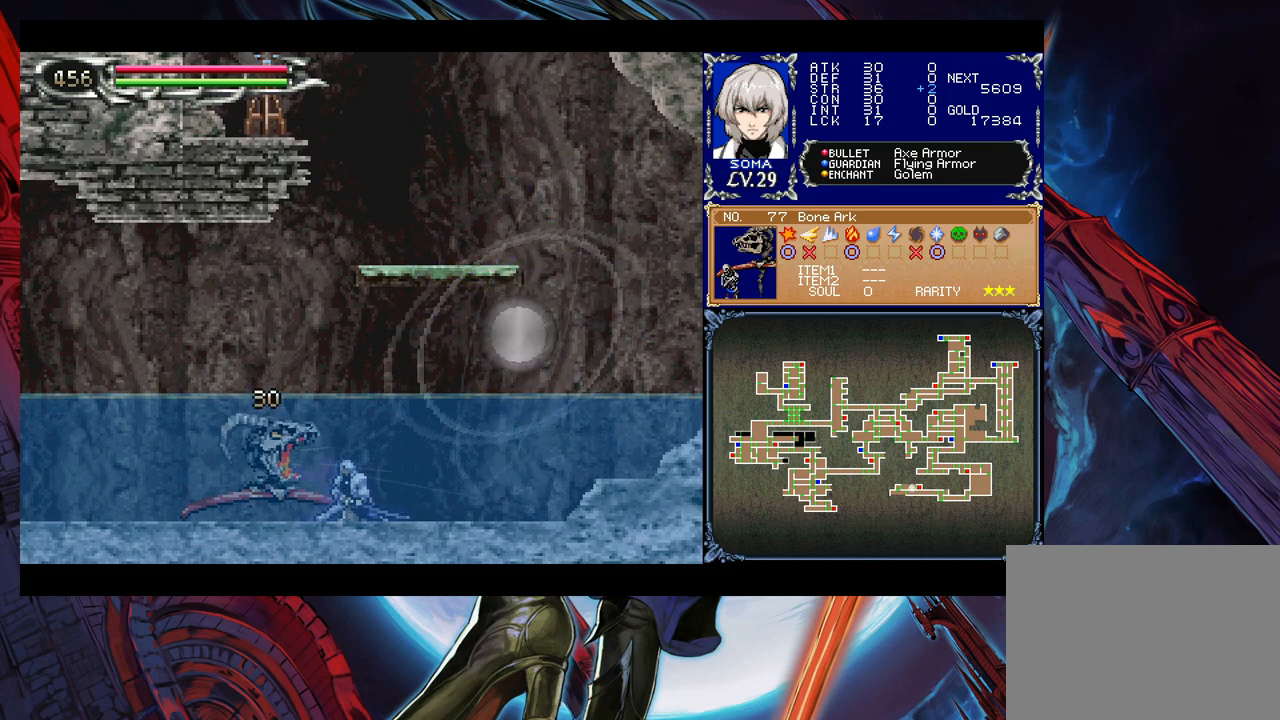
{"buttons": ["A"], "left_stick": "down", "events": [[200, "left_stick", "down"], [267, "A", "down"], [317, "A", "up"], [367, "A", "down"], [450, "A", "up"], [467, "A", "down"]]}
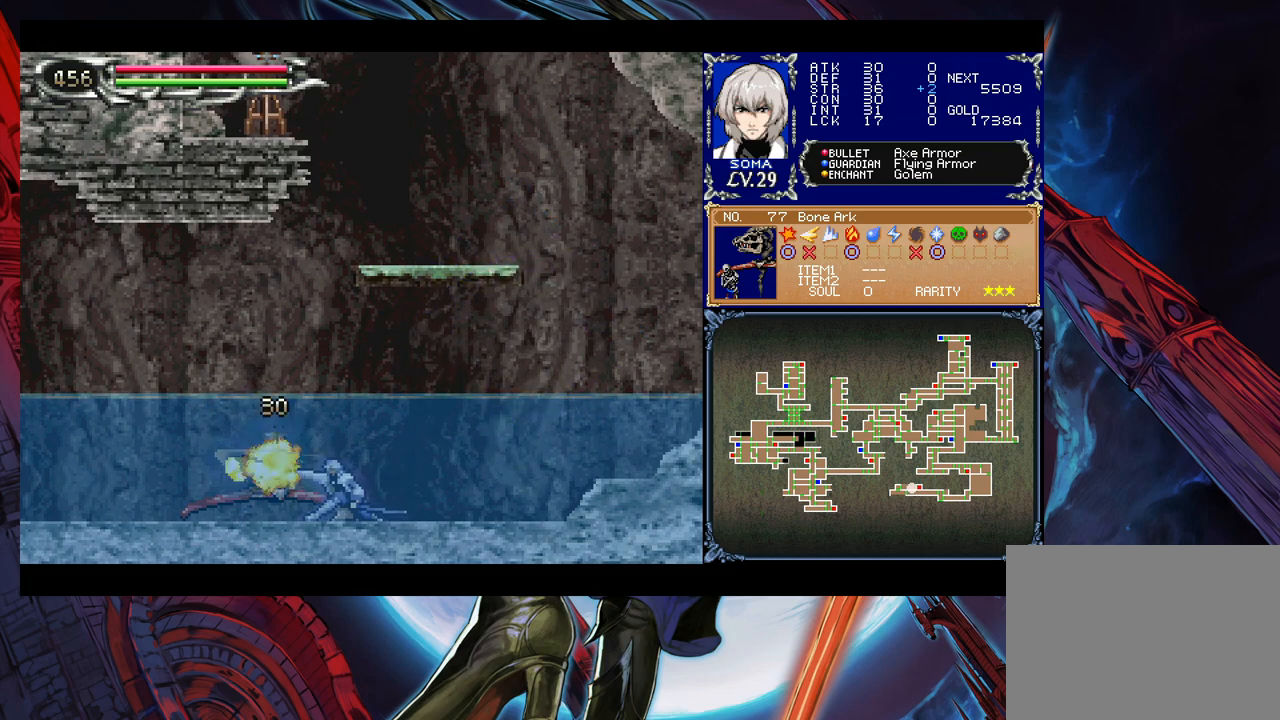
{"buttons": [], "left_stick": "center", "events": [[100, "A", "up"], [217, "left_stick", "center"]]}
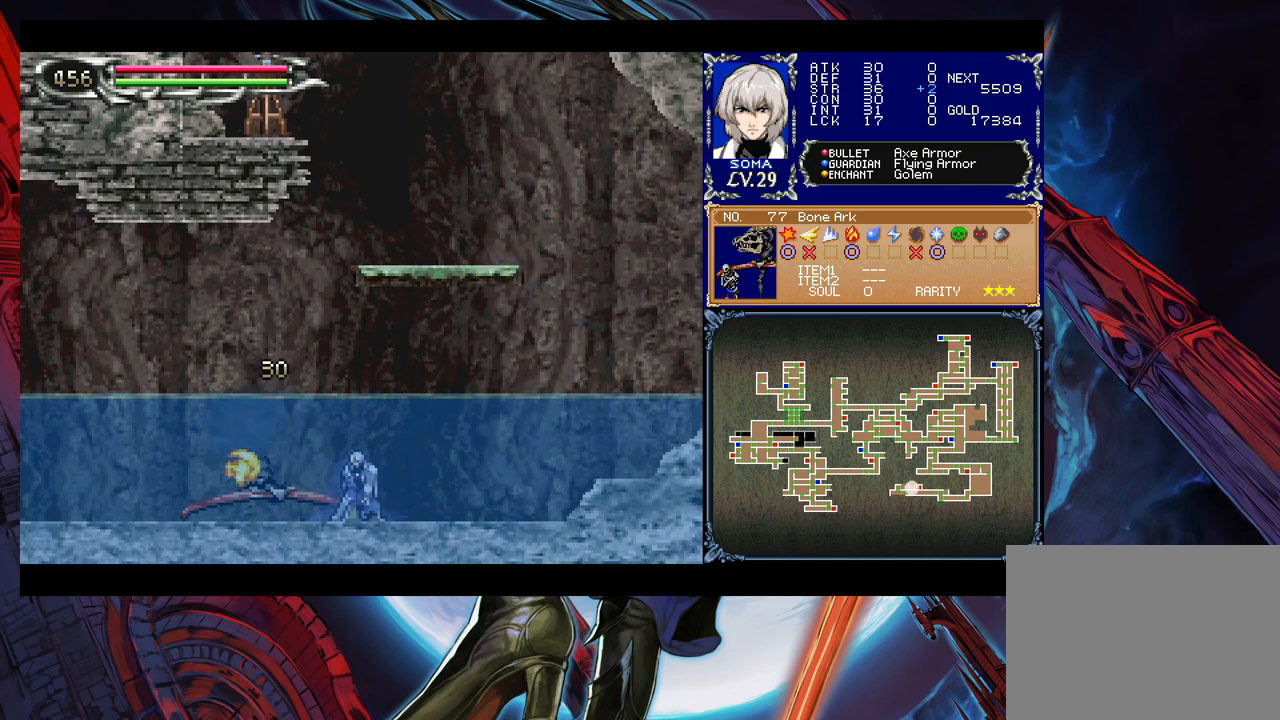
{"buttons": ["B"], "left_stick": "right", "events": [[67, "B", "down"], [350, "B", "up"], [400, "B", "down"], [450, "left_stick", "right"]]}
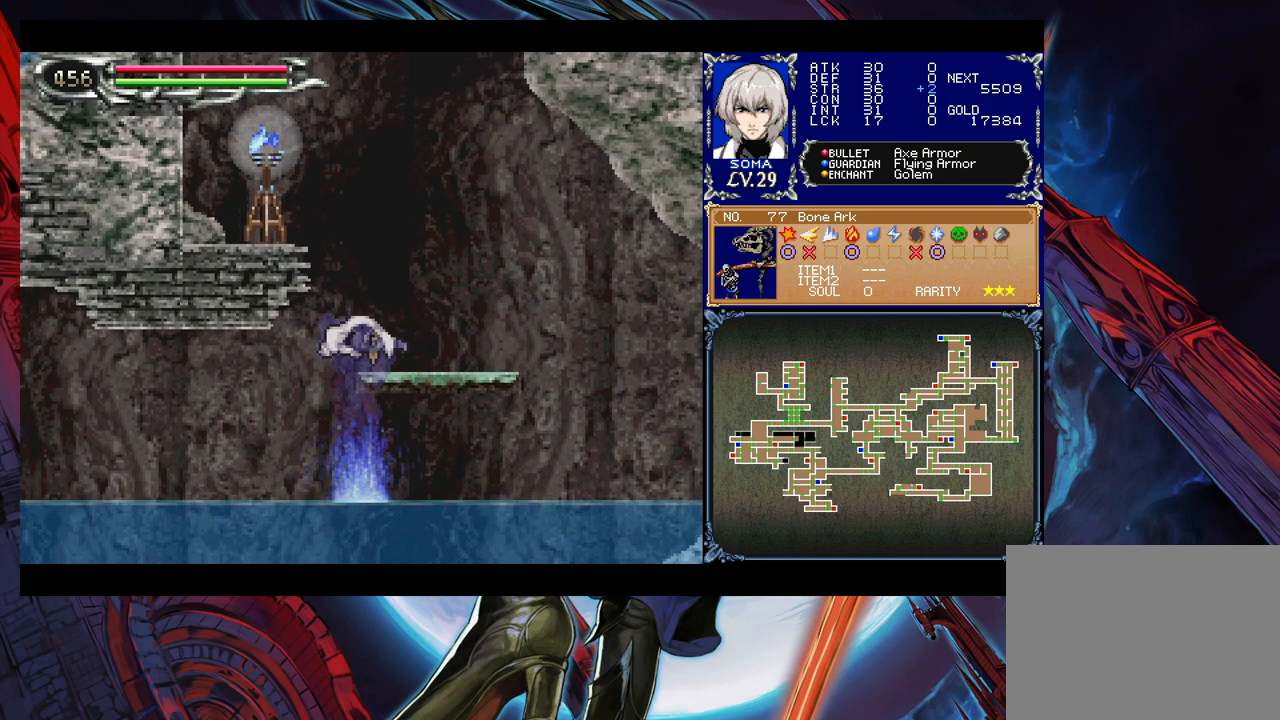
{"buttons": ["B"], "left_stick": "left", "events": [[100, "B", "up"], [100, "left_stick", "down"], [150, "B", "down"], [167, "B", "up"], [250, "left_stick", "center"], [267, "B", "down"], [367, "B", "up"], [367, "left_stick", "left"], [450, "B", "down"]]}